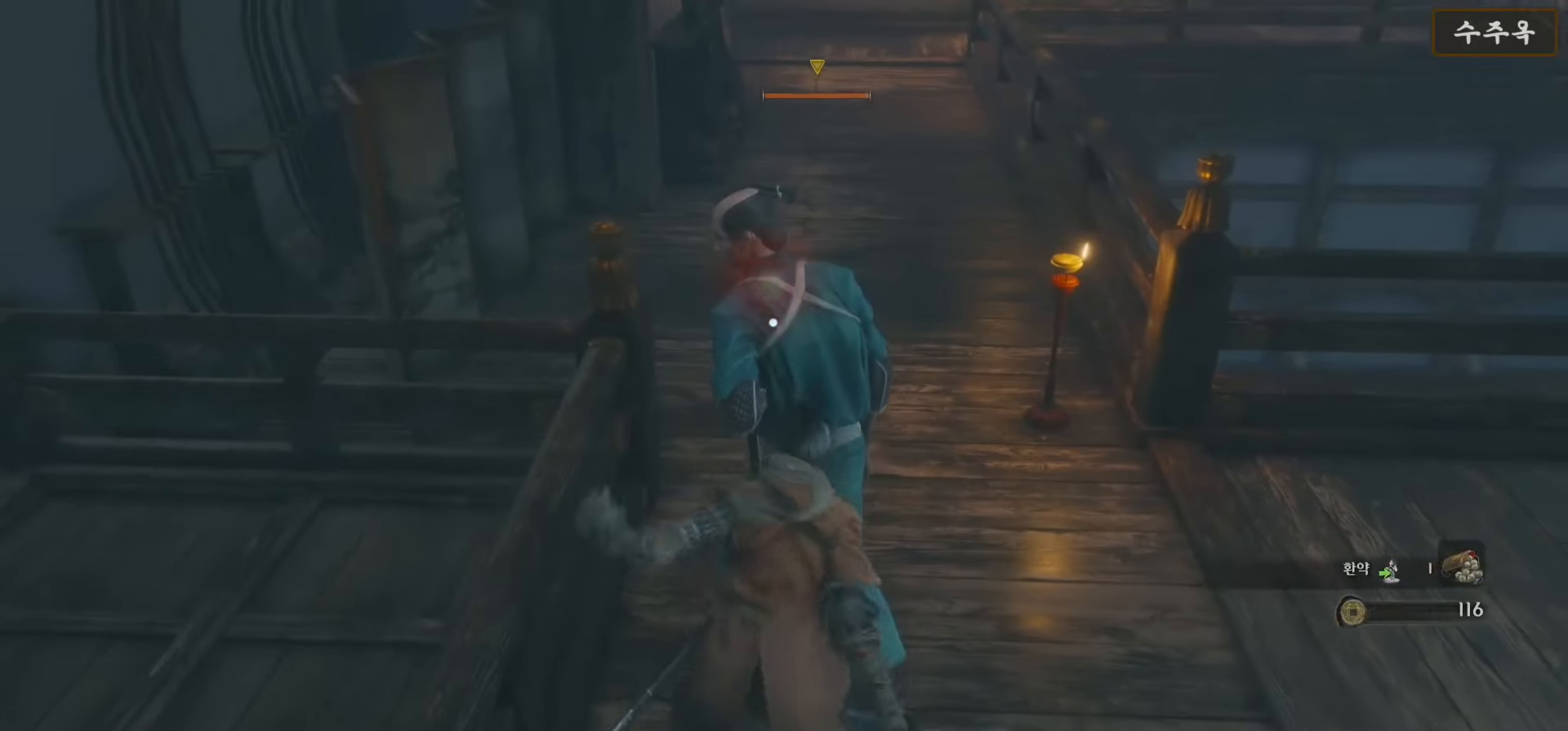
Gameplay with a controller (Xbox layout); each line is a JSON object with the inputs held at the frame after it. "events" lists button and stick changes between this image and that frame as [ms after this image, input, new state], when the widget could be followed in between.
{"buttons": [], "left_stick": "center", "right_stick": "right", "events": [[100, "R1", "up"], [267, "right_stick", "right"]]}
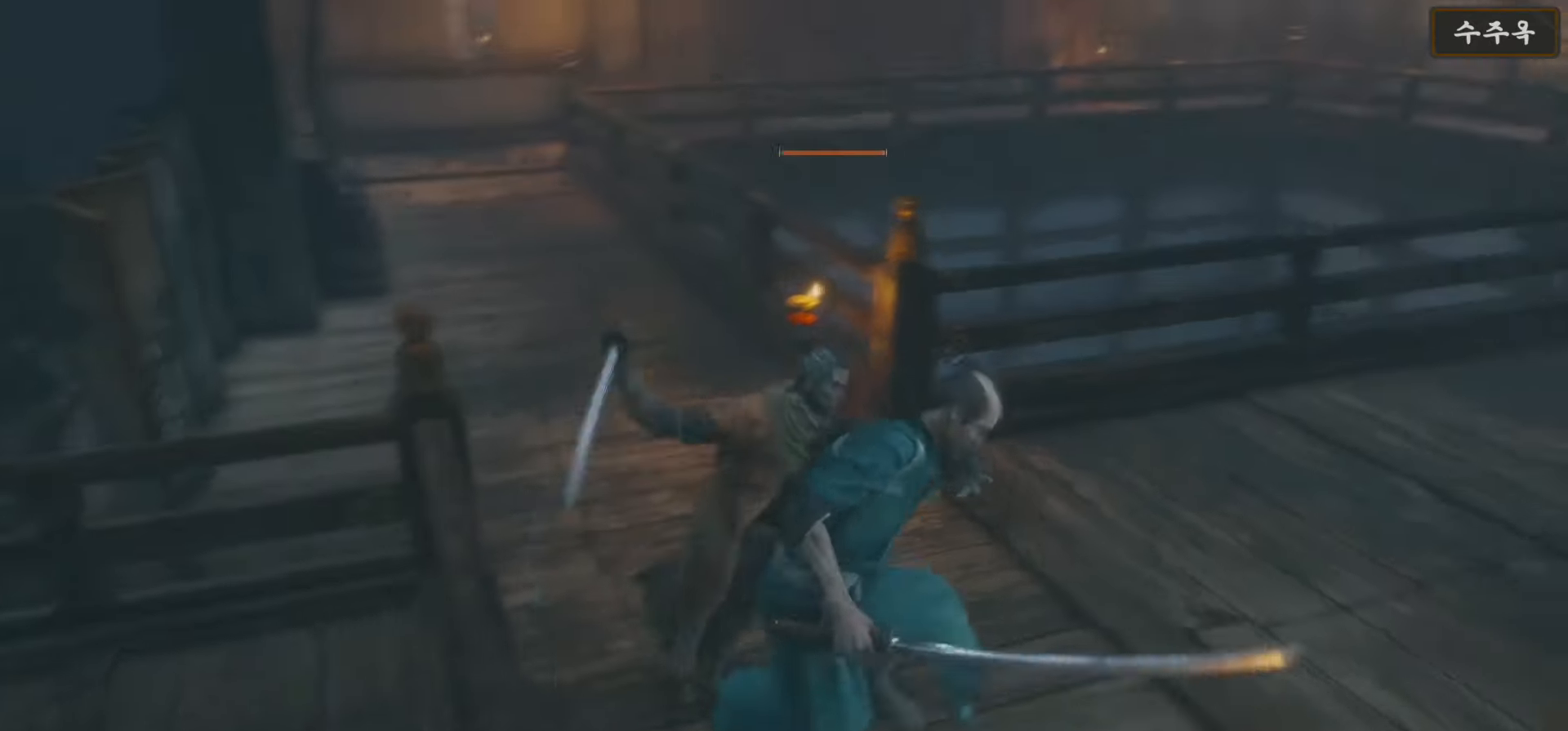
{"buttons": [], "left_stick": "center", "right_stick": "center", "events": [[217, "right_stick", "center"]]}
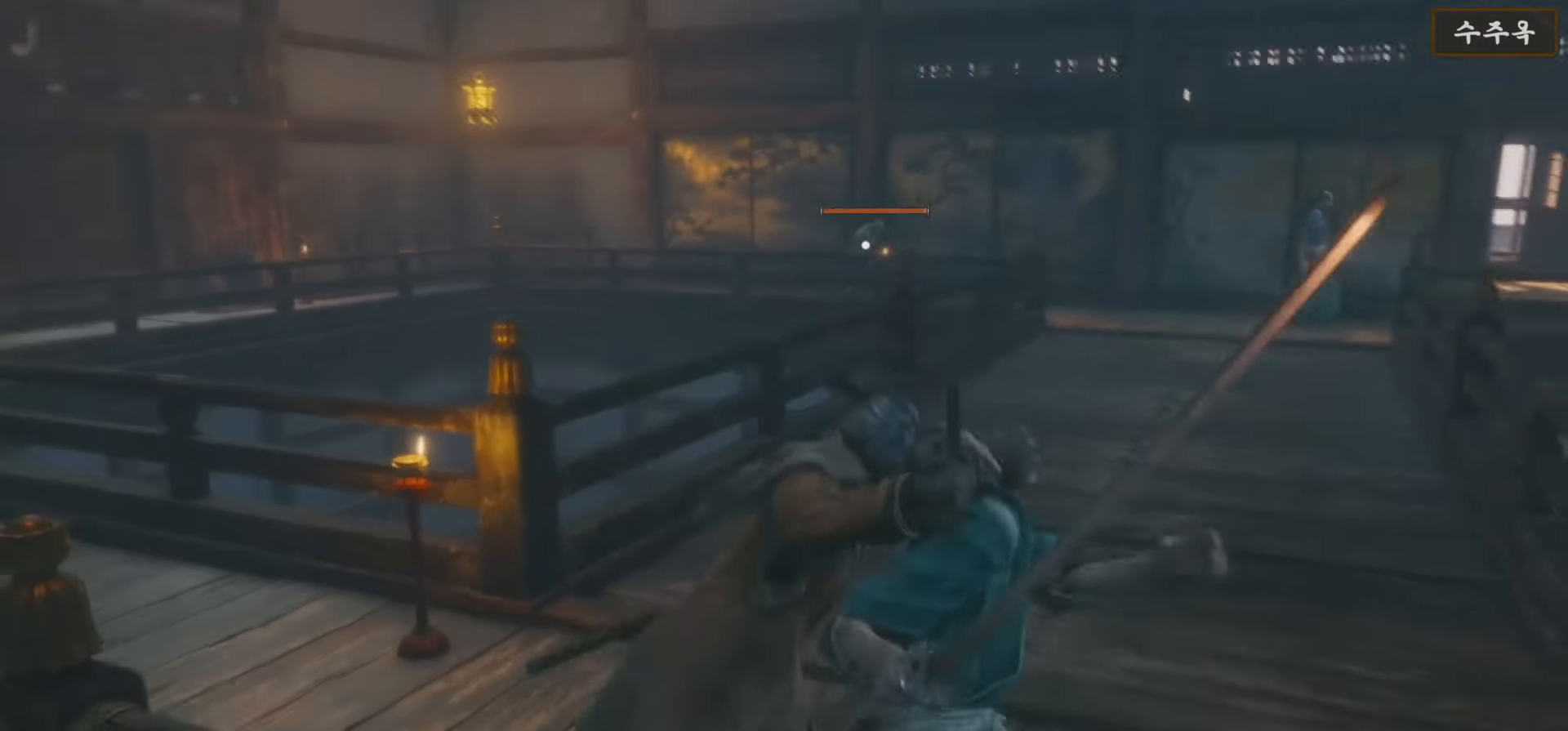
{"buttons": [], "left_stick": "left", "right_stick": "center", "events": [[317, "left_stick", "left"]]}
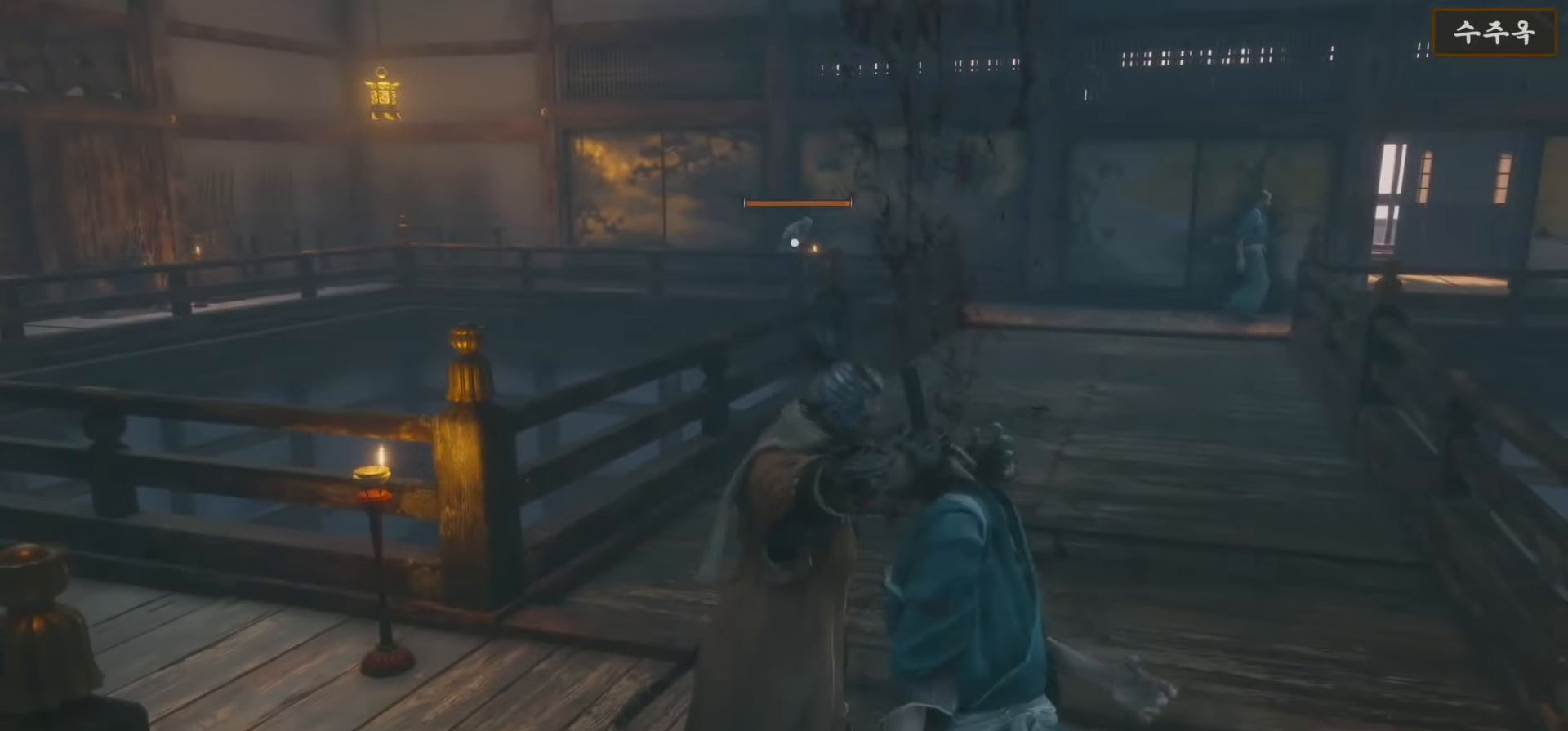
{"buttons": ["X"], "left_stick": "left", "right_stick": "center", "events": [[450, "X", "down"]]}
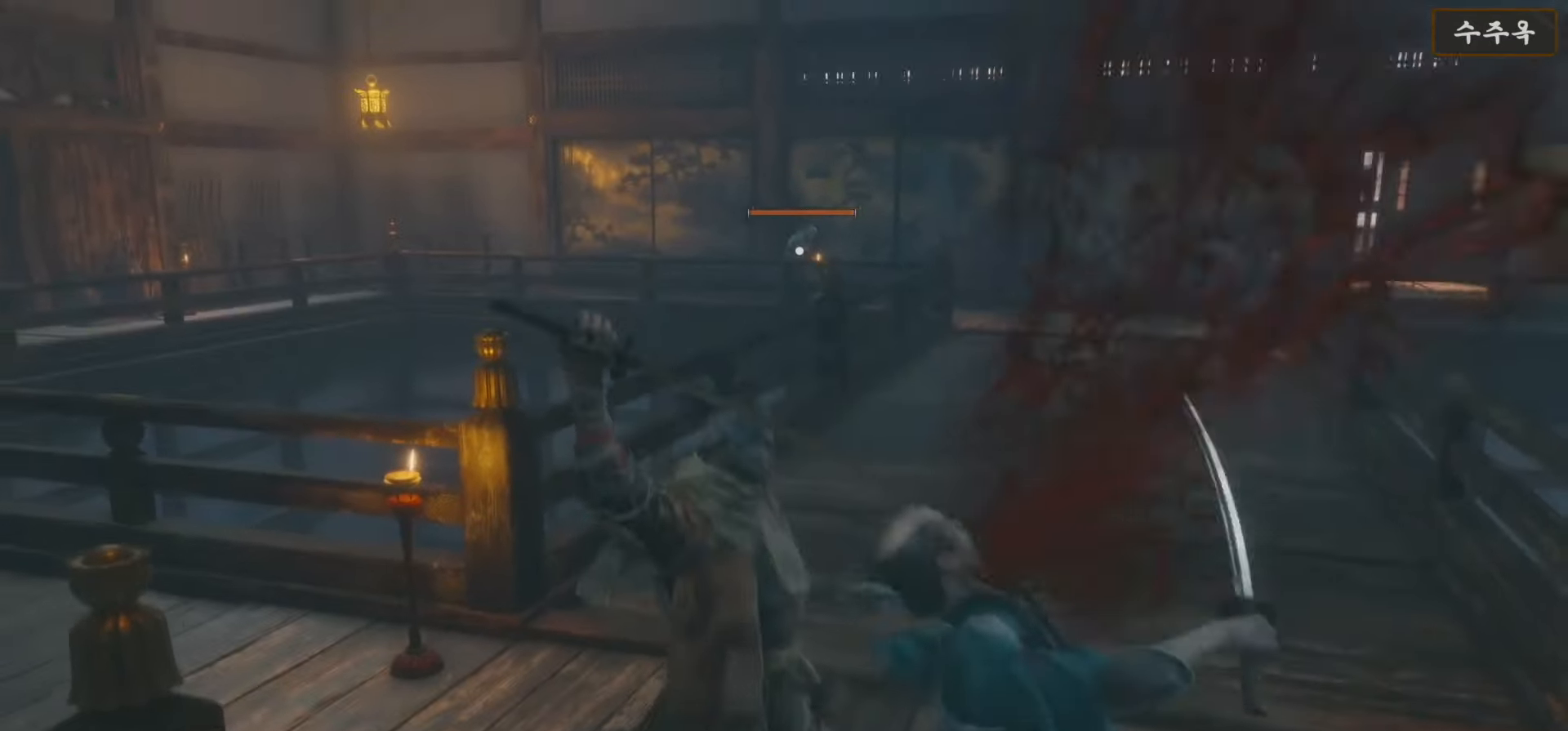
{"buttons": ["X"], "left_stick": "up-left", "right_stick": "center", "events": [[467, "left_stick", "up-left"]]}
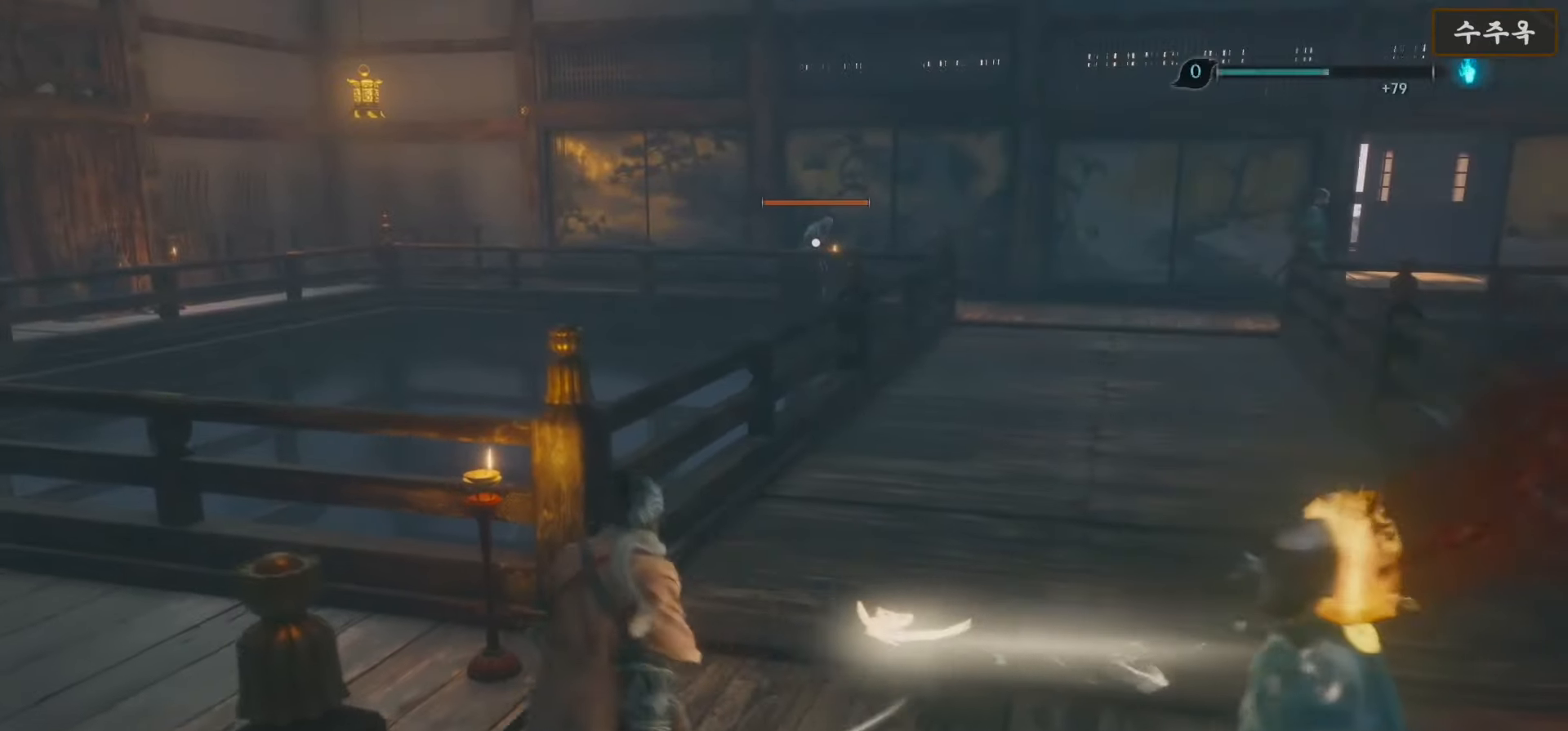
{"buttons": [], "left_stick": "up-left", "right_stick": "center", "events": [[383, "X", "up"]]}
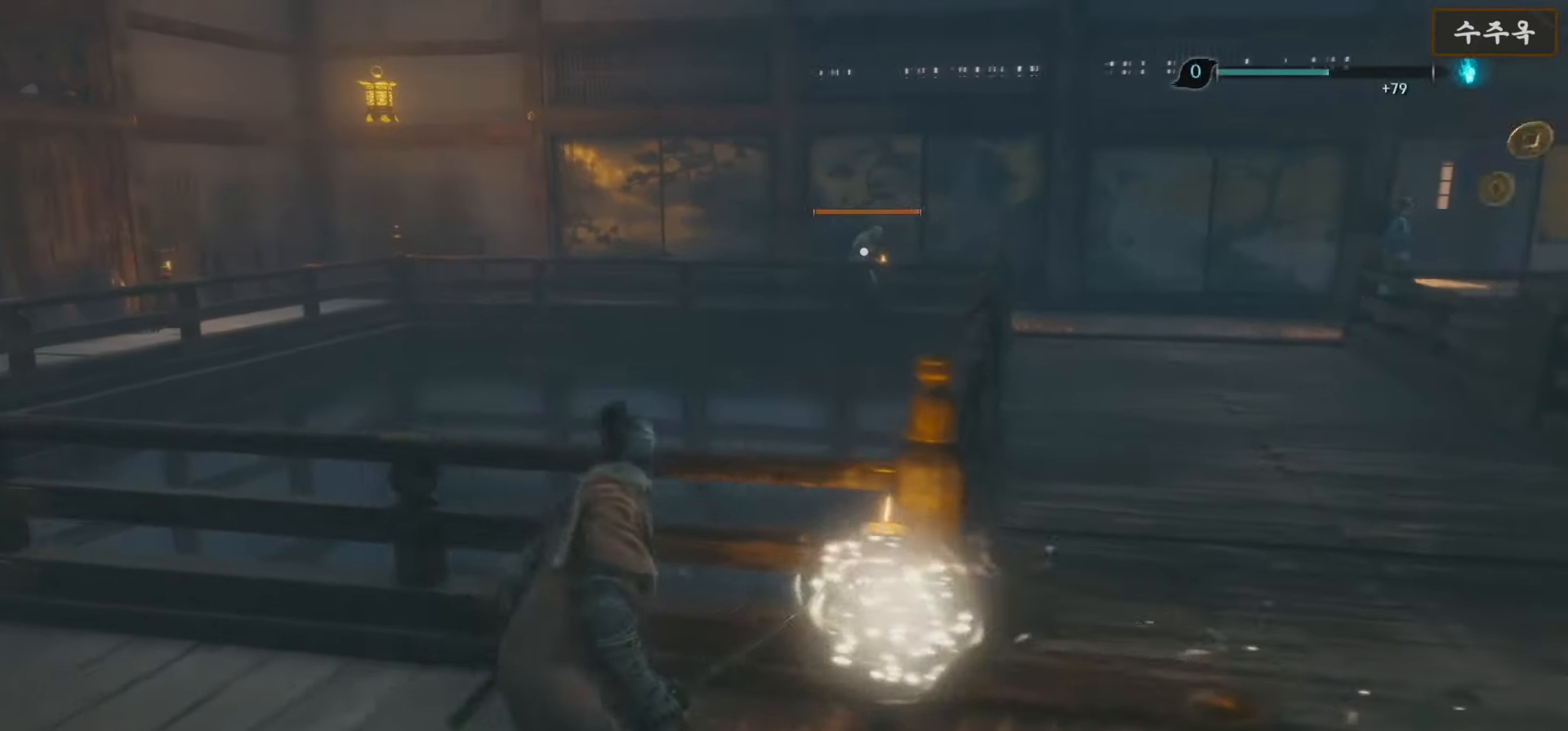
{"buttons": [], "left_stick": "up-left", "right_stick": "center", "events": [[67, "R3", "down"], [167, "right_stick", "down-left"], [183, "R3", "up"], [417, "right_stick", "center"]]}
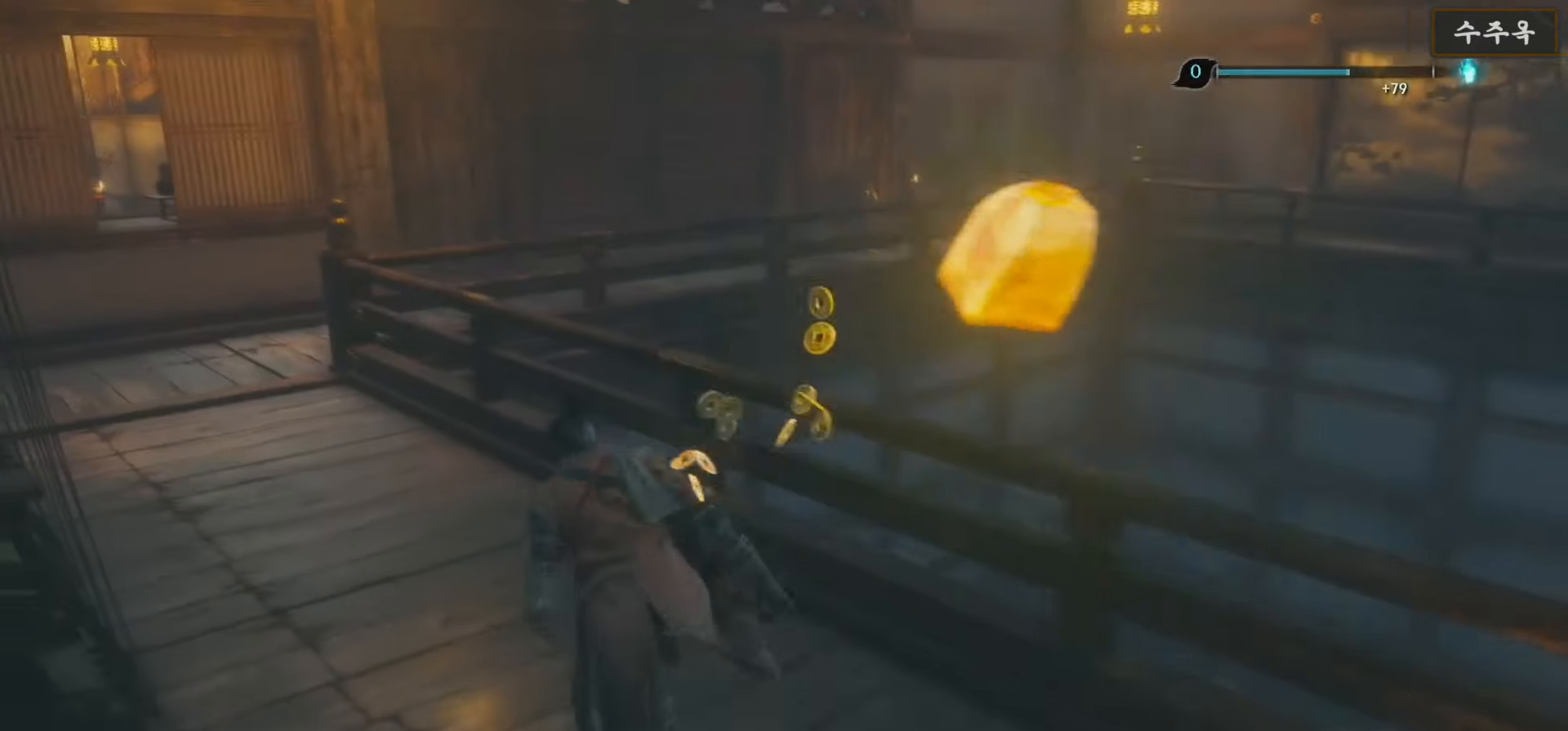
{"buttons": [], "left_stick": "up-left", "right_stick": "down-right", "events": [[417, "right_stick", "down-right"]]}
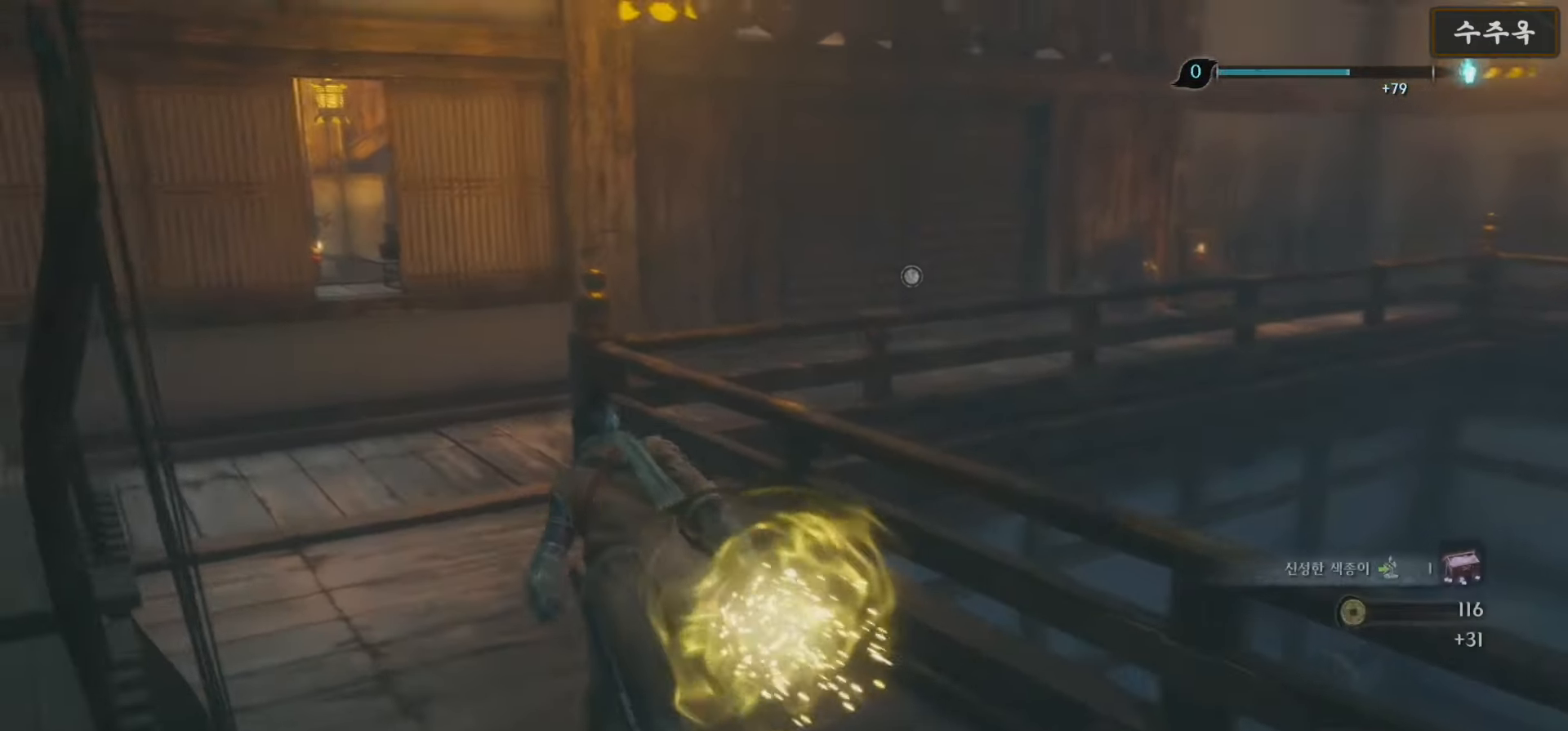
{"buttons": [], "left_stick": "up-left", "right_stick": "down-right", "events": []}
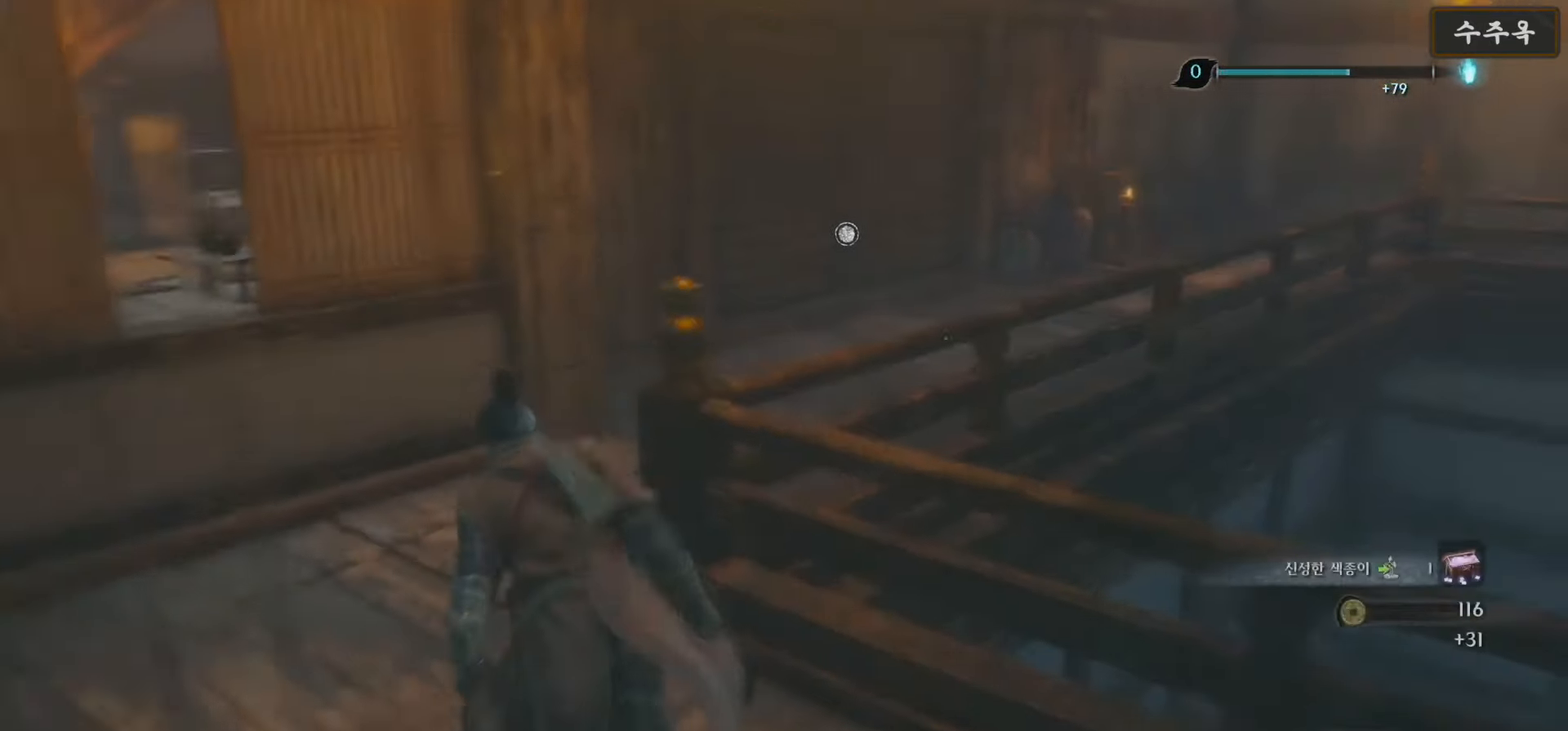
{"buttons": [], "left_stick": "up", "right_stick": "center", "events": [[400, "right_stick", "center"], [450, "left_stick", "up"]]}
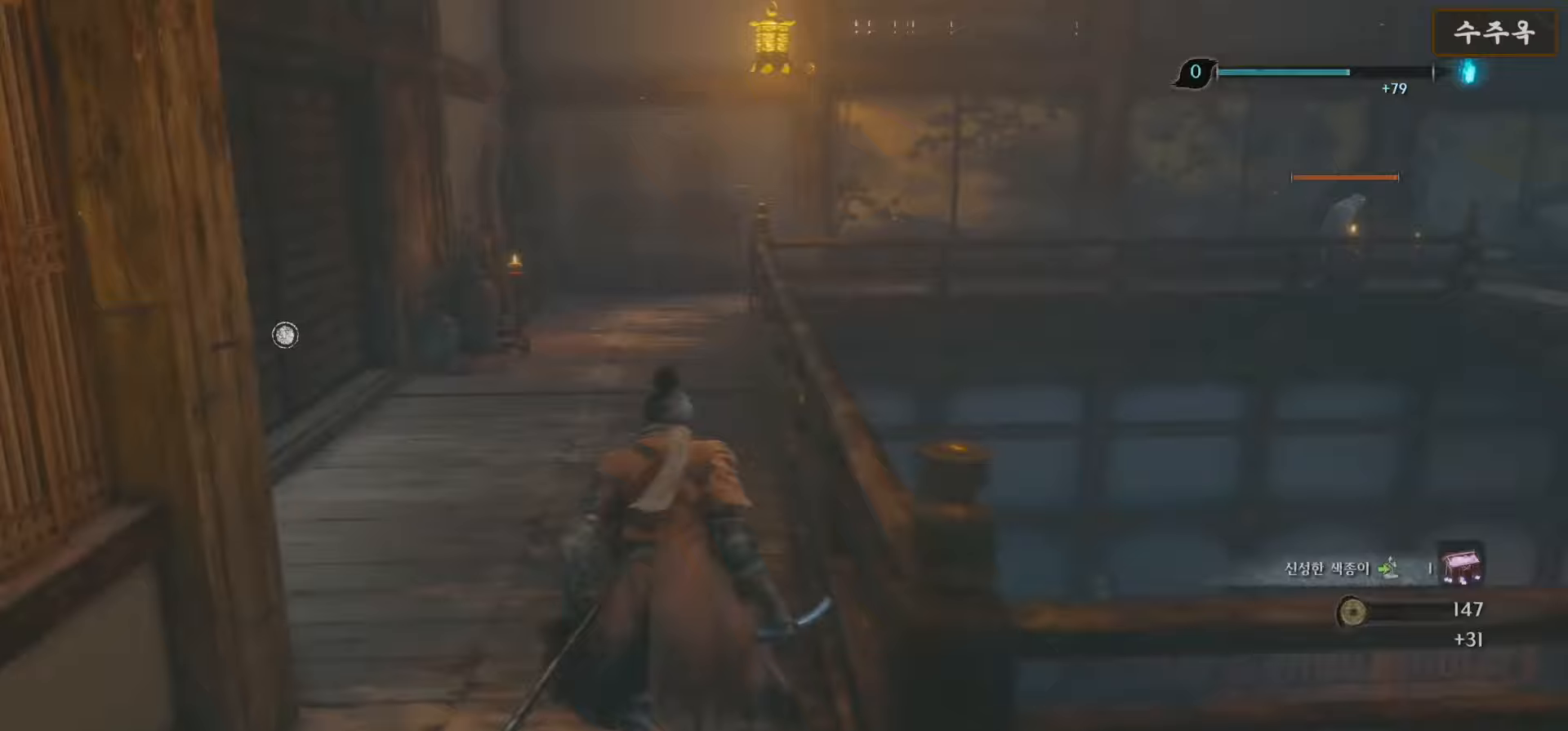
{"buttons": ["B"], "left_stick": "up", "right_stick": "center", "events": [[17, "B", "down"]]}
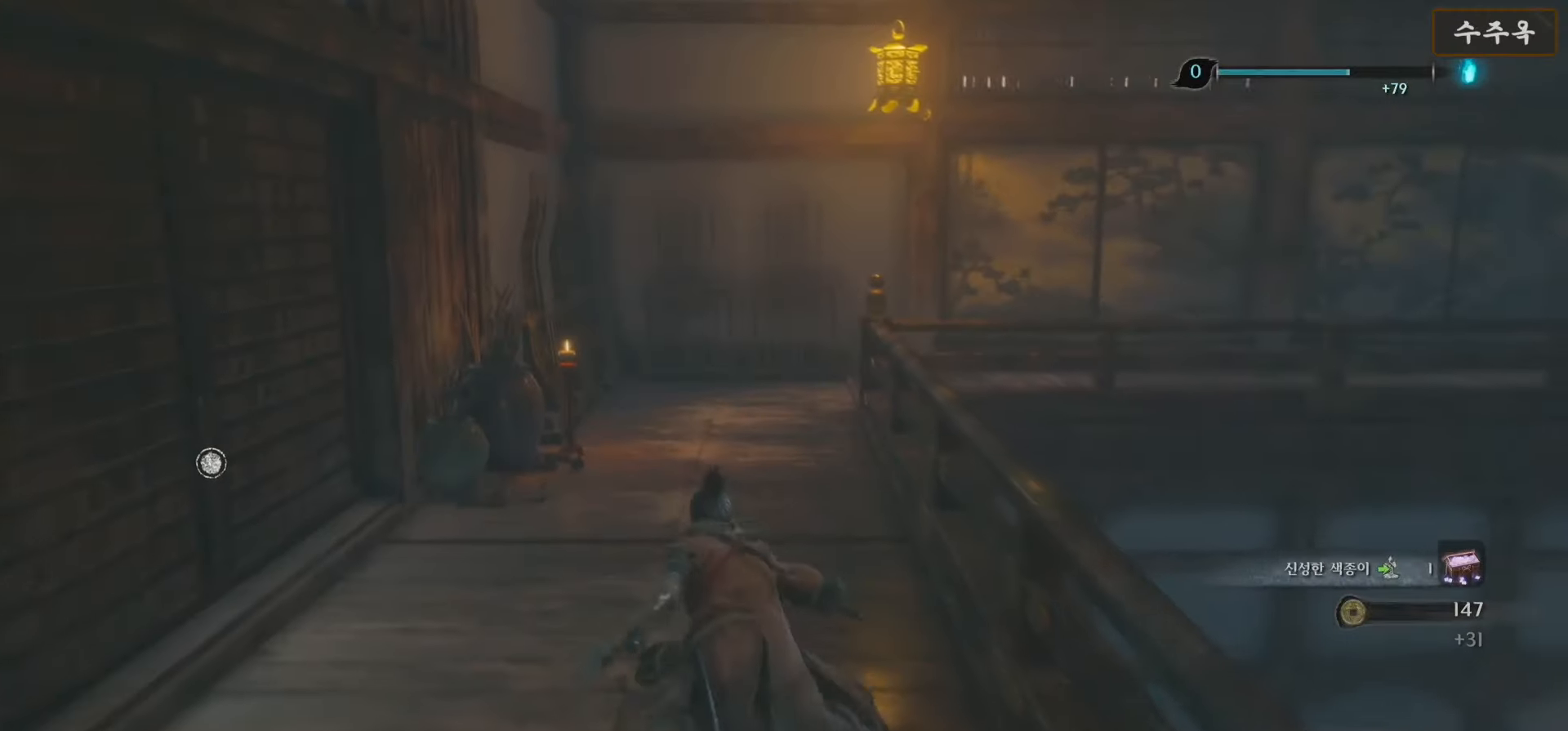
{"buttons": ["B"], "left_stick": "up", "right_stick": "center", "events": []}
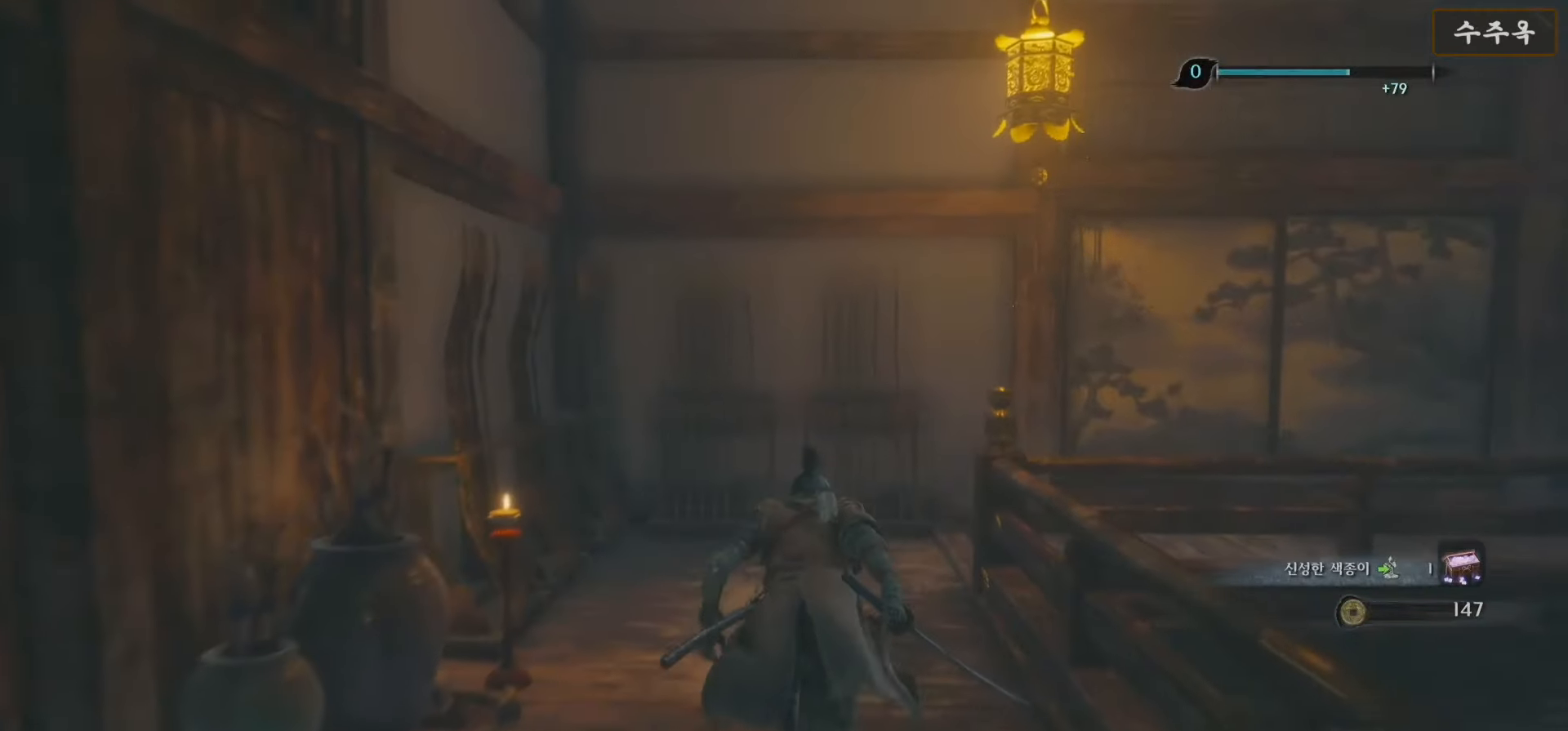
{"buttons": [], "left_stick": "up", "right_stick": "down-right", "events": [[217, "B", "up"], [400, "right_stick", "down-right"]]}
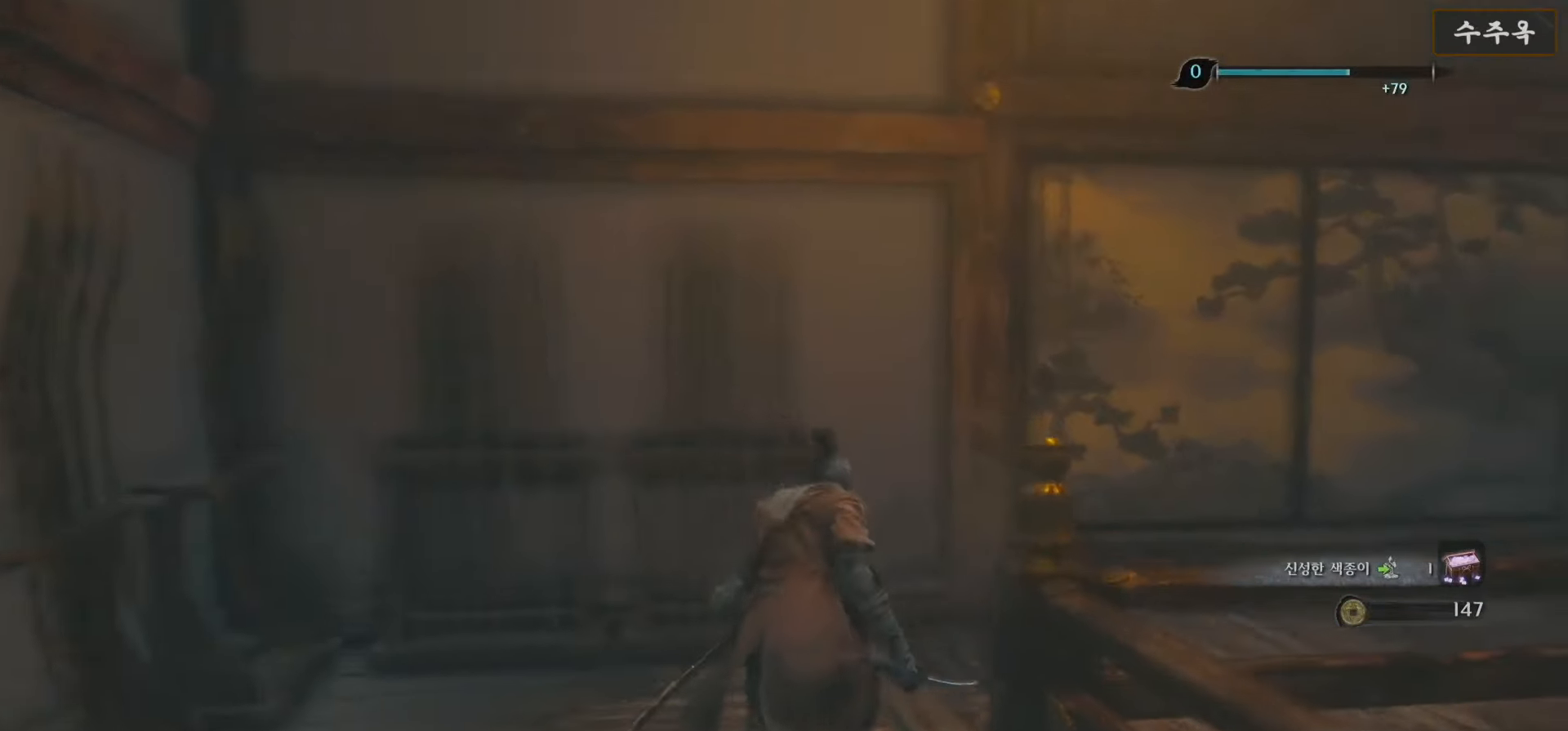
{"buttons": [], "left_stick": "up", "right_stick": "center", "events": [[500, "right_stick", "center"]]}
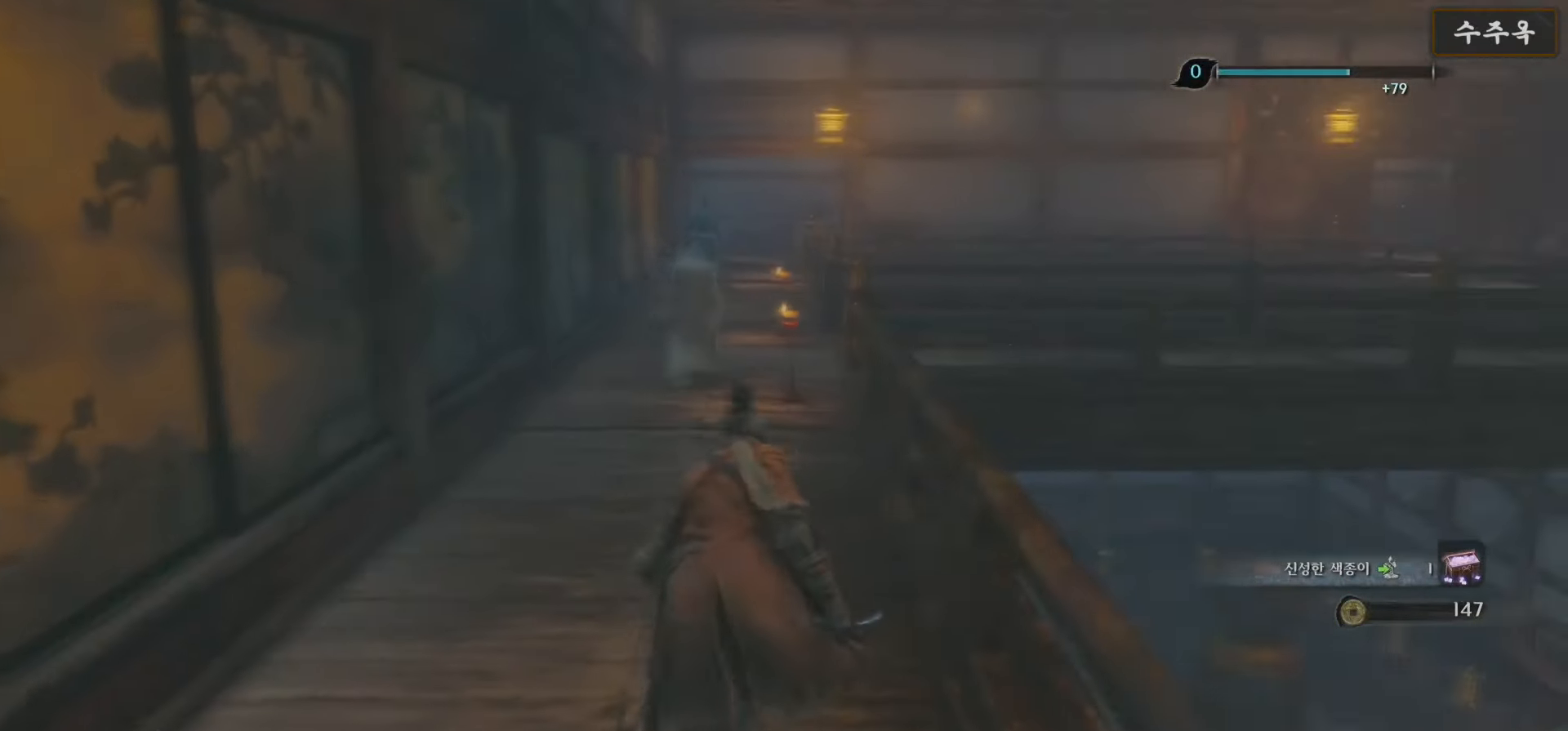
{"buttons": [], "left_stick": "up", "right_stick": "center", "events": [[383, "R3", "down"], [483, "R3", "up"]]}
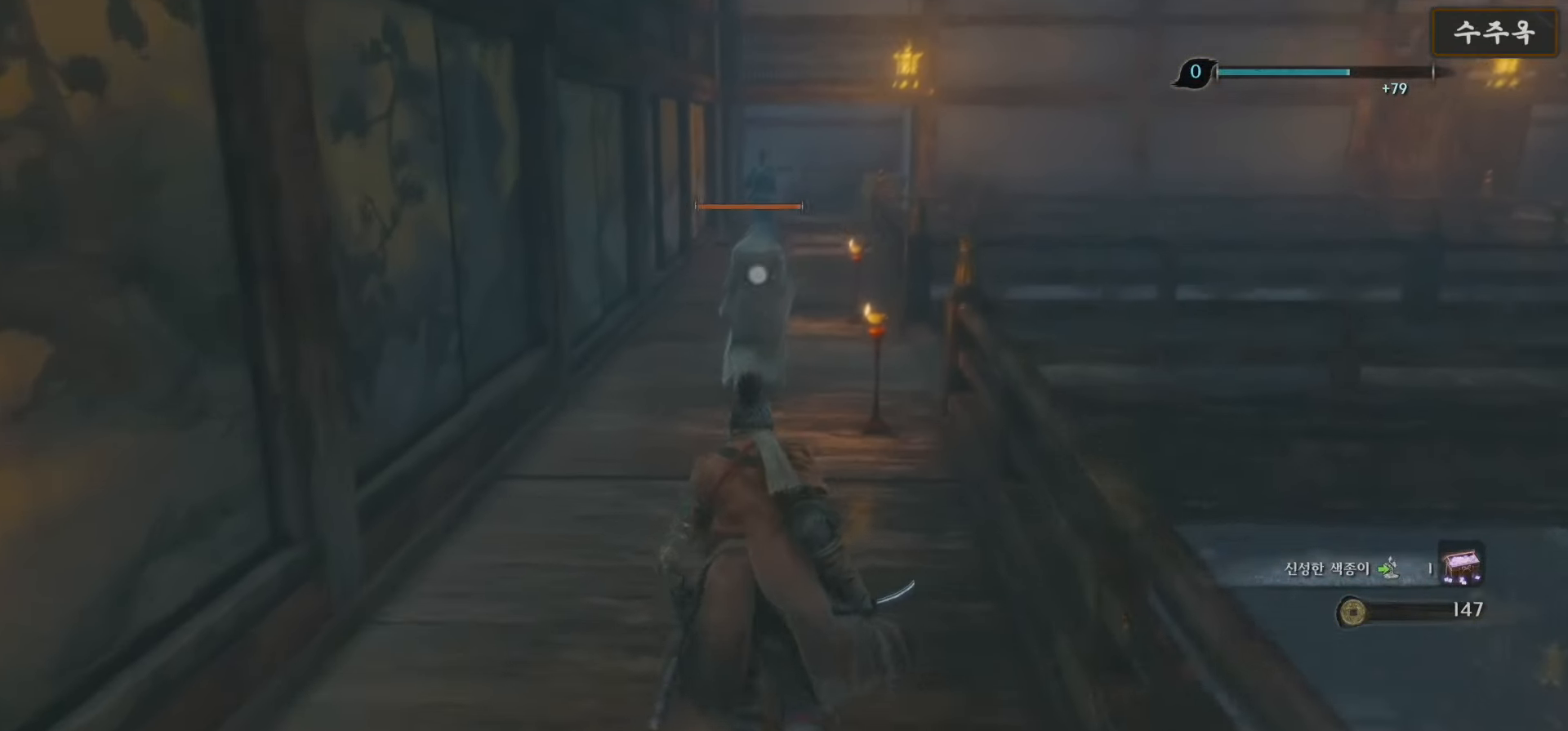
{"buttons": [], "left_stick": "up", "right_stick": "center", "events": []}
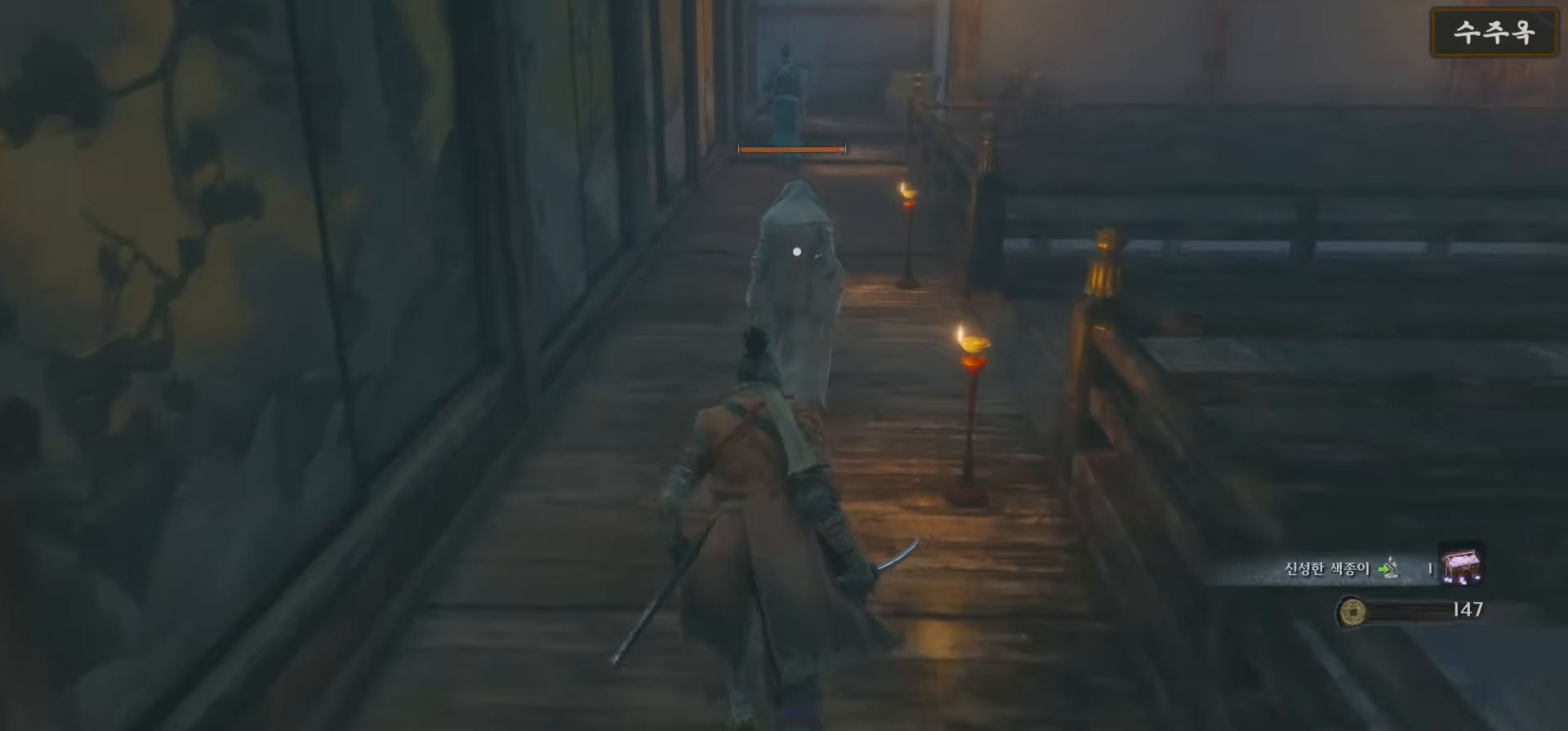
{"buttons": [], "left_stick": "up", "right_stick": "center", "events": []}
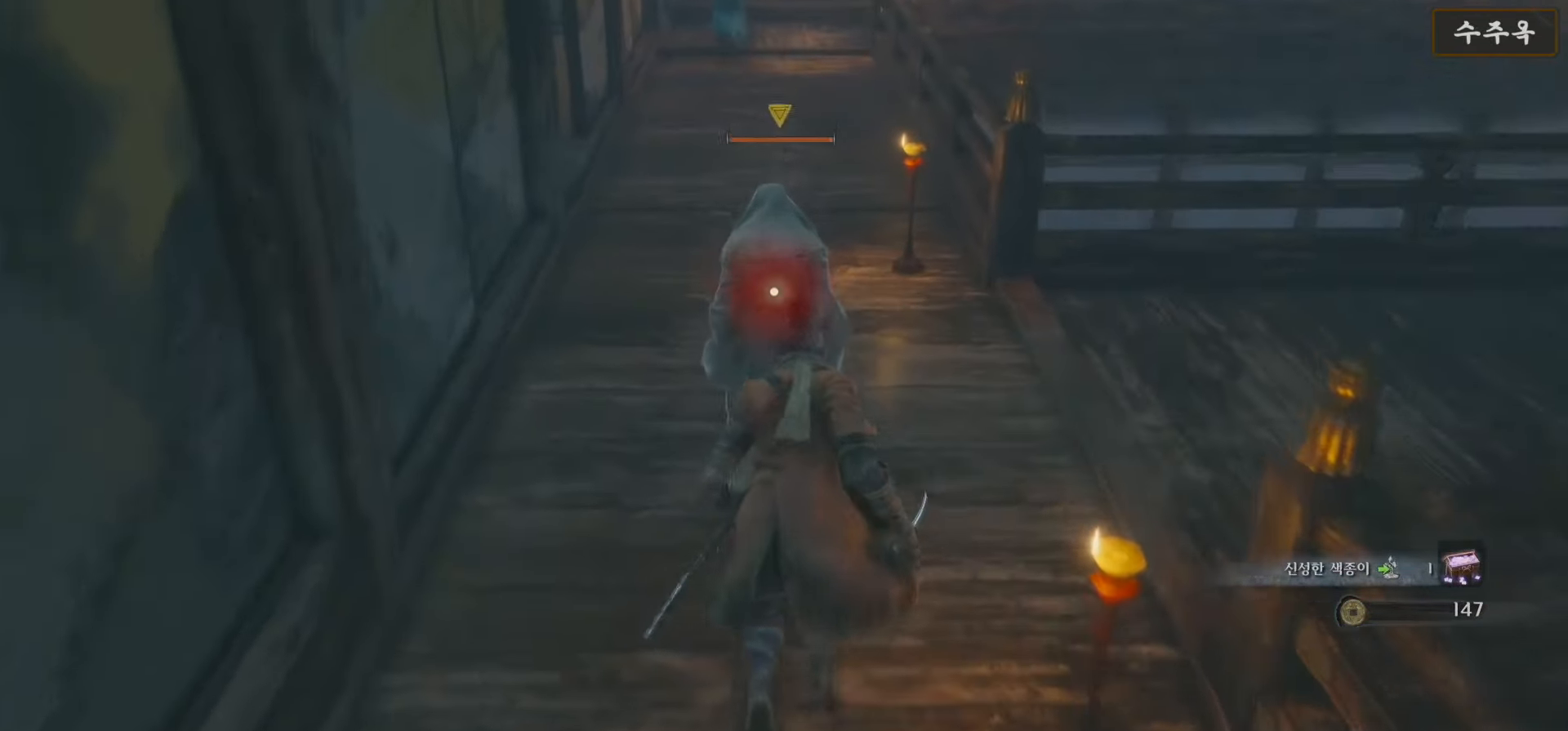
{"buttons": [], "left_stick": "center", "right_stick": "center", "events": [[33, "R1", "down"], [150, "R1", "up"], [217, "R1", "down"], [233, "left_stick", "center"], [317, "R1", "up"]]}
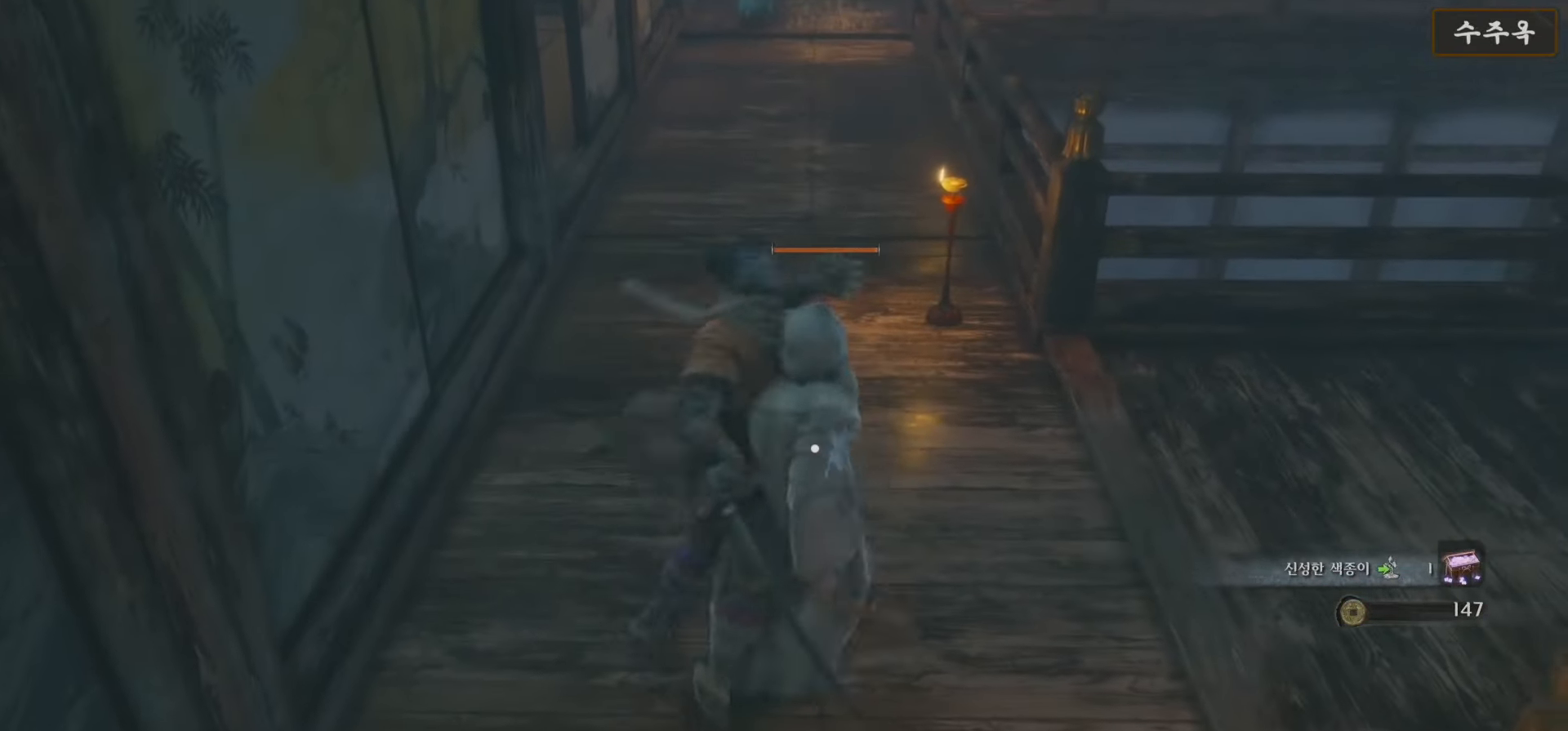
{"buttons": [], "left_stick": "center", "right_stick": "center", "events": [[150, "right_stick", "up"], [383, "right_stick", "center"]]}
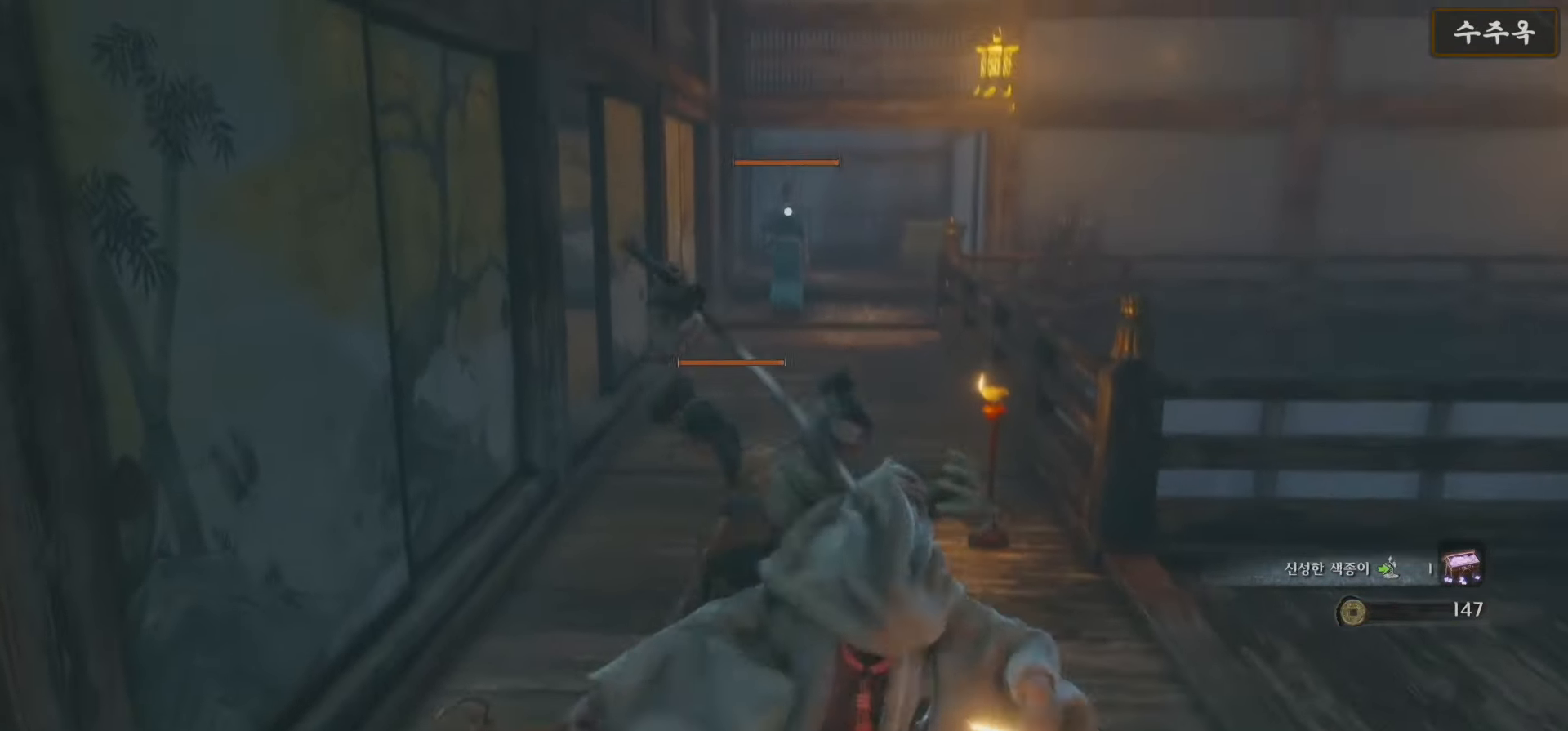
{"buttons": [], "left_stick": "up", "right_stick": "center", "events": [[117, "left_stick", "up"]]}
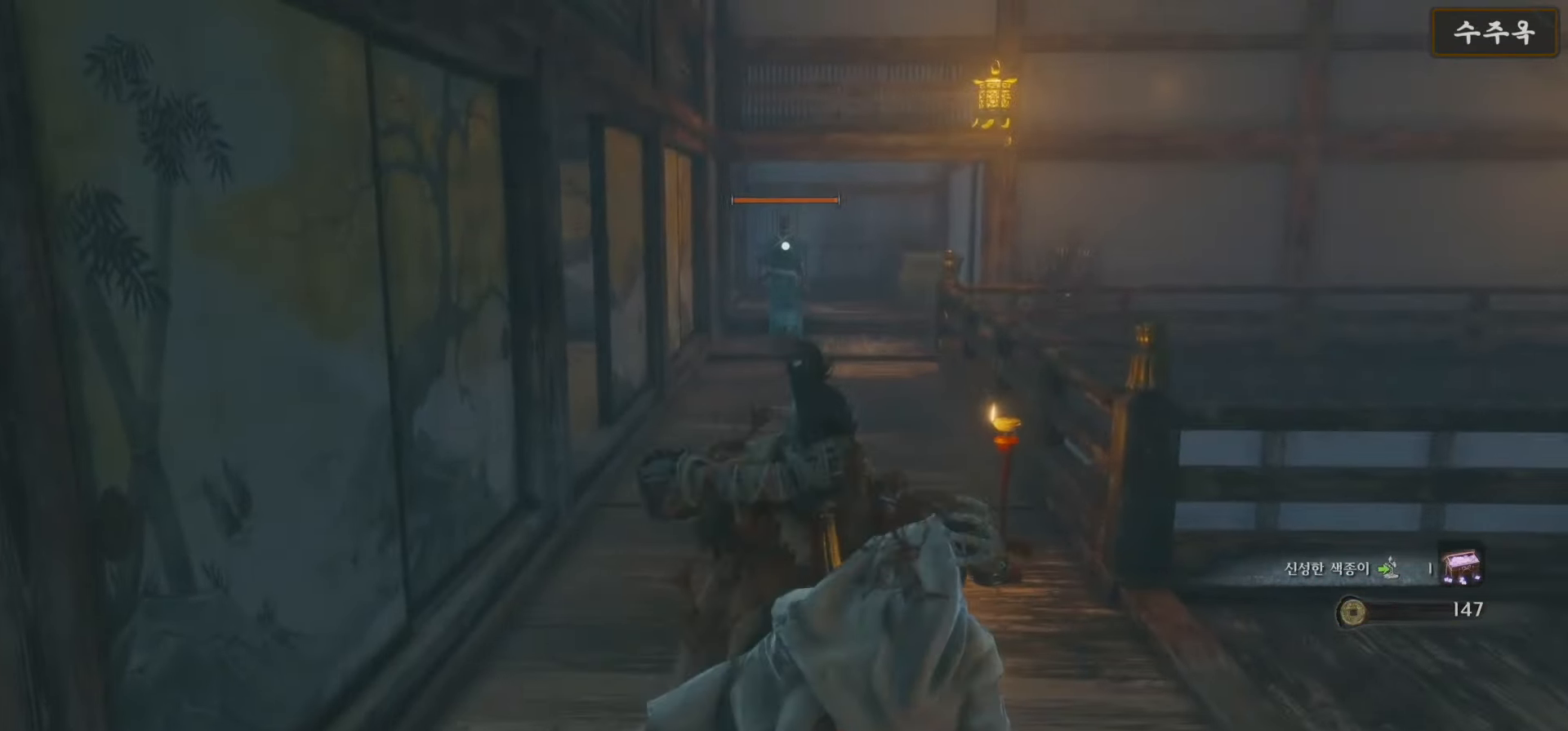
{"buttons": ["X"], "left_stick": "up", "right_stick": "center", "events": [[350, "X", "down"]]}
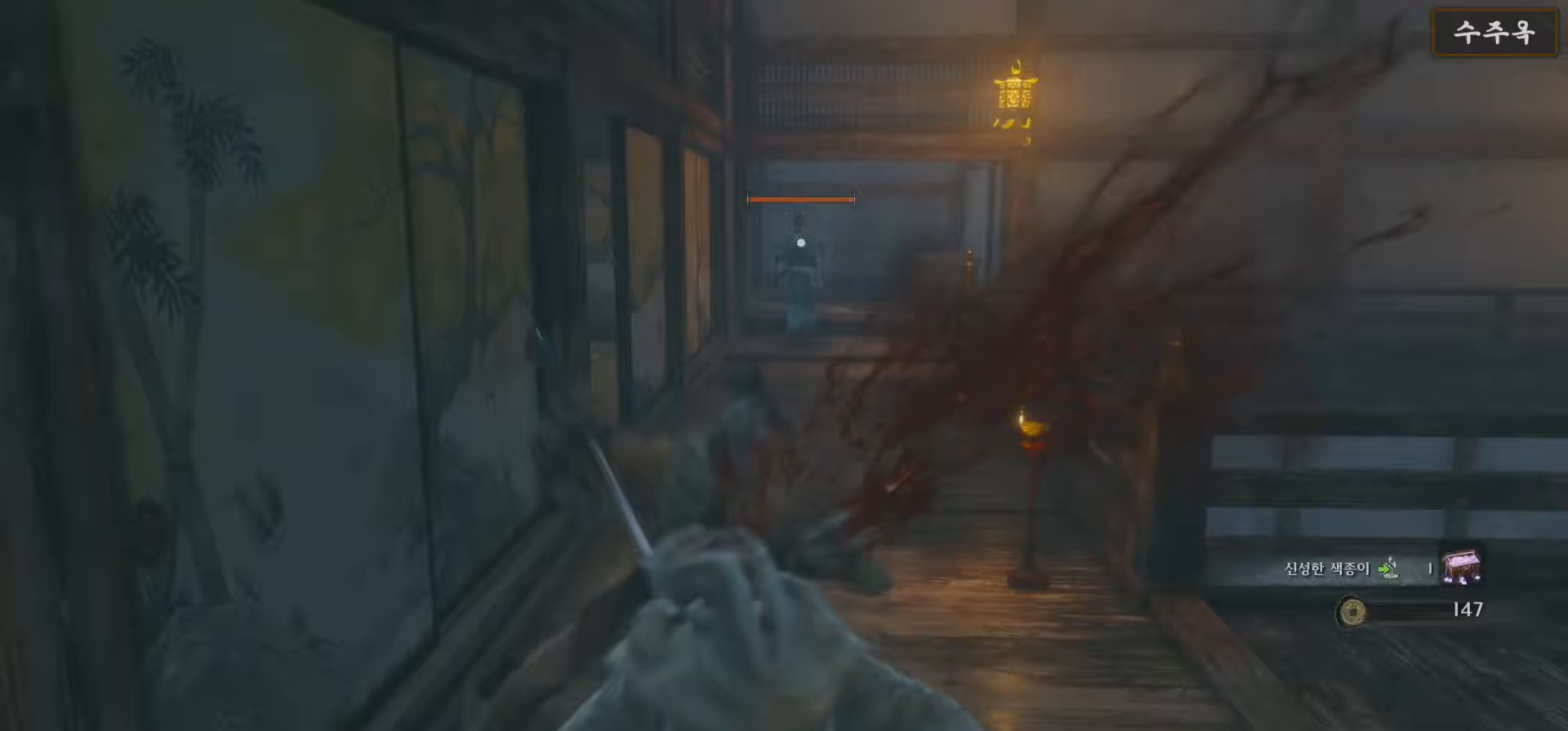
{"buttons": ["X"], "left_stick": "up", "right_stick": "center", "events": []}
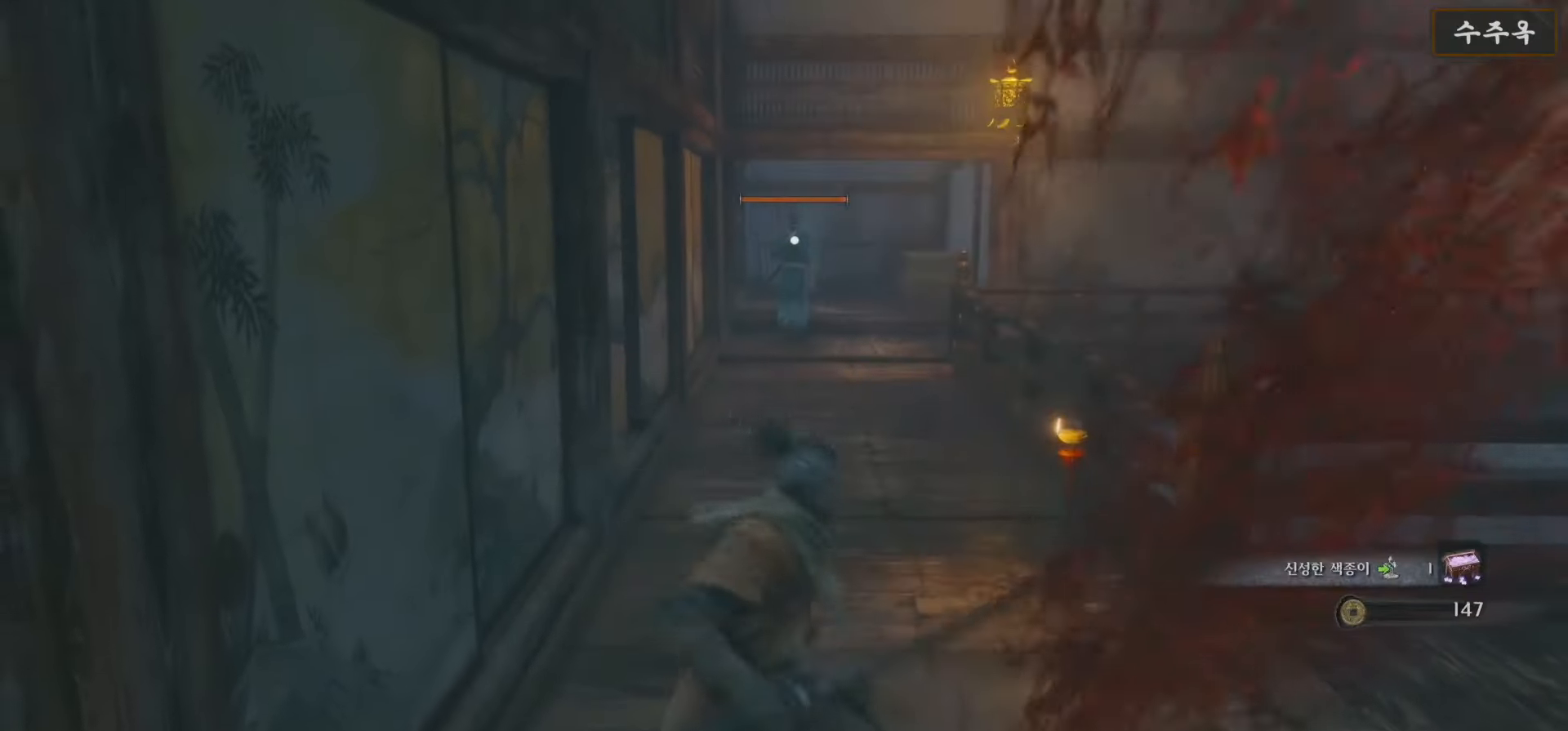
{"buttons": ["B"], "left_stick": "up", "right_stick": "center", "events": [[117, "X", "up"], [267, "B", "down"]]}
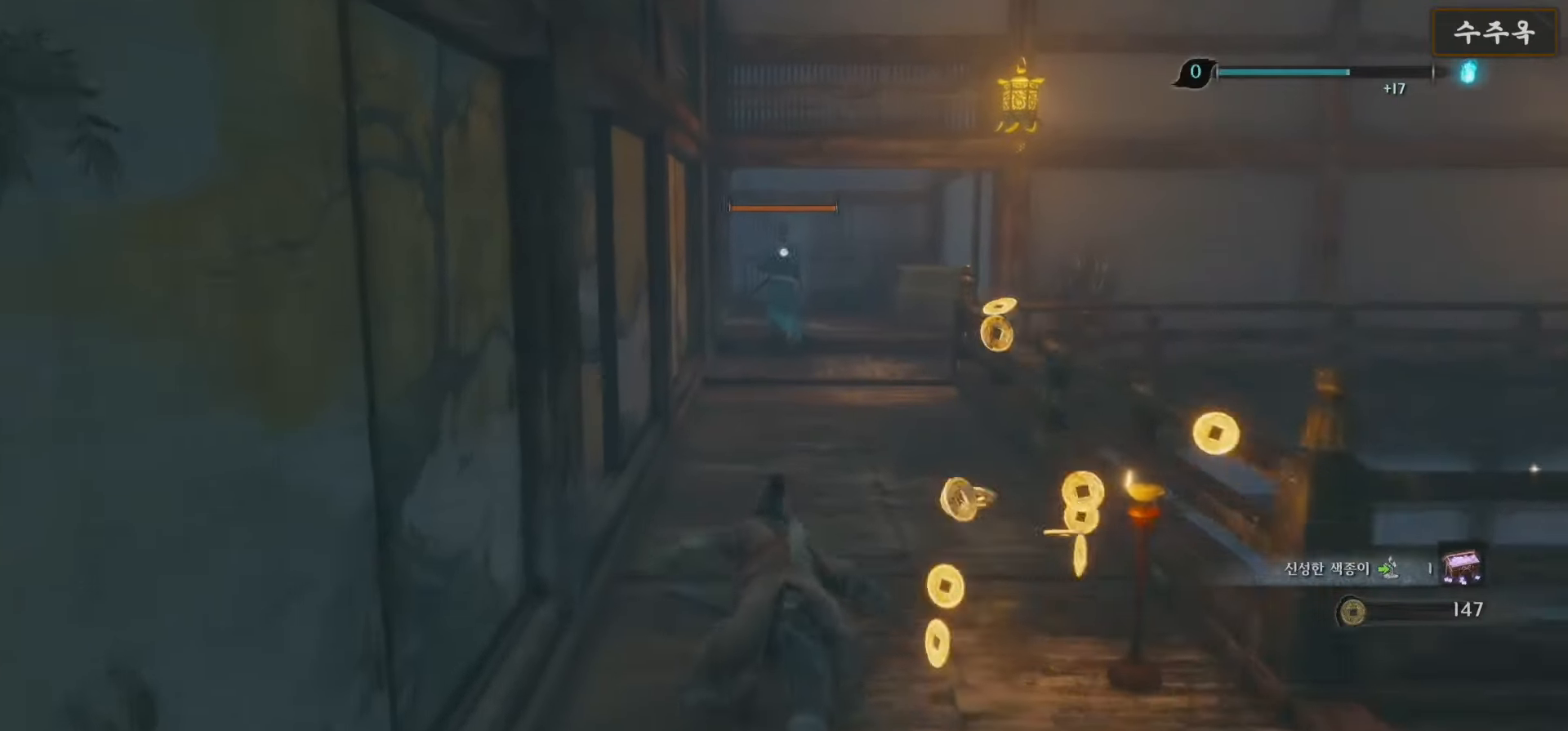
{"buttons": ["B"], "left_stick": "up", "right_stick": "center", "events": []}
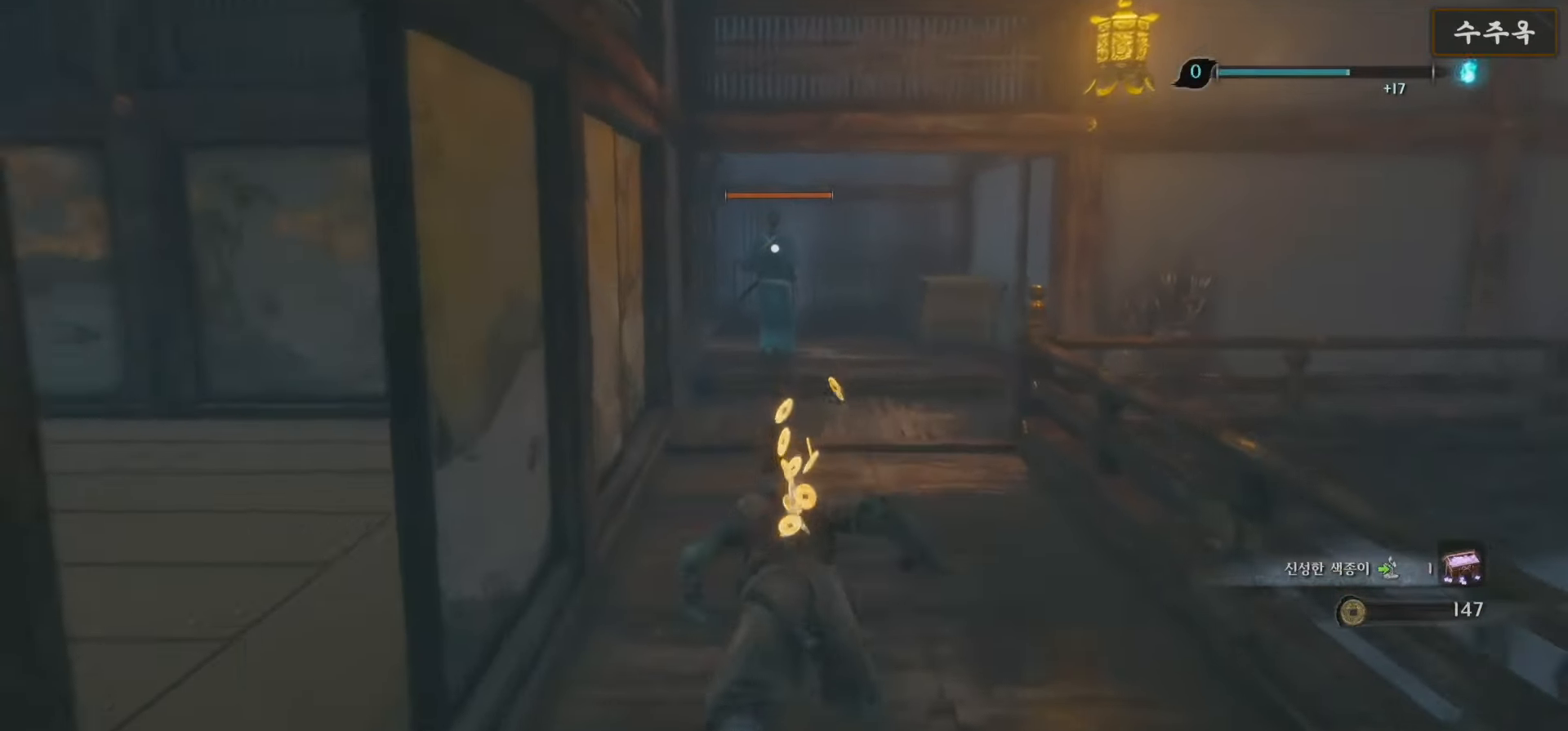
{"buttons": ["B"], "left_stick": "up", "right_stick": "center", "events": []}
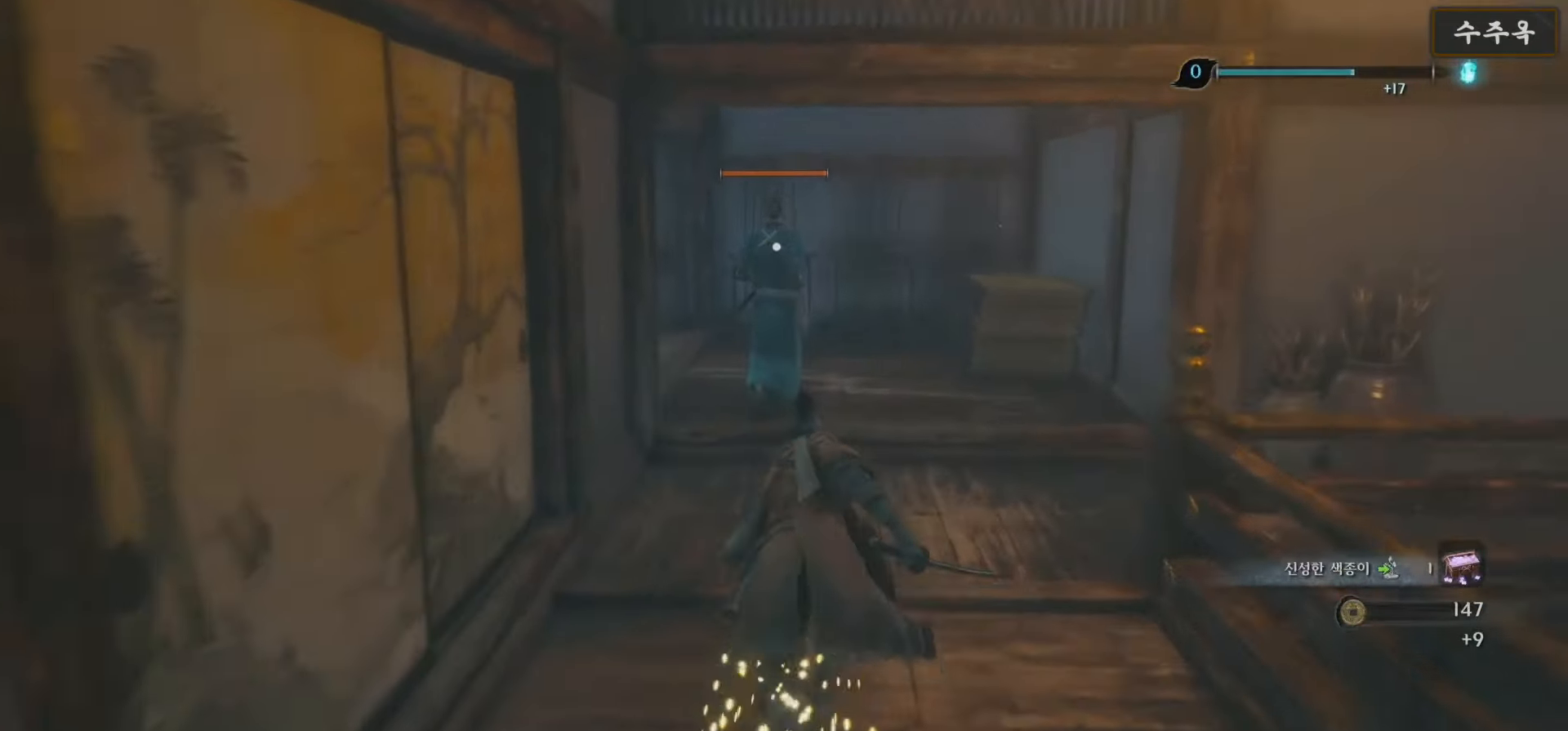
{"buttons": [], "left_stick": "up", "right_stick": "center", "events": [[483, "B", "up"]]}
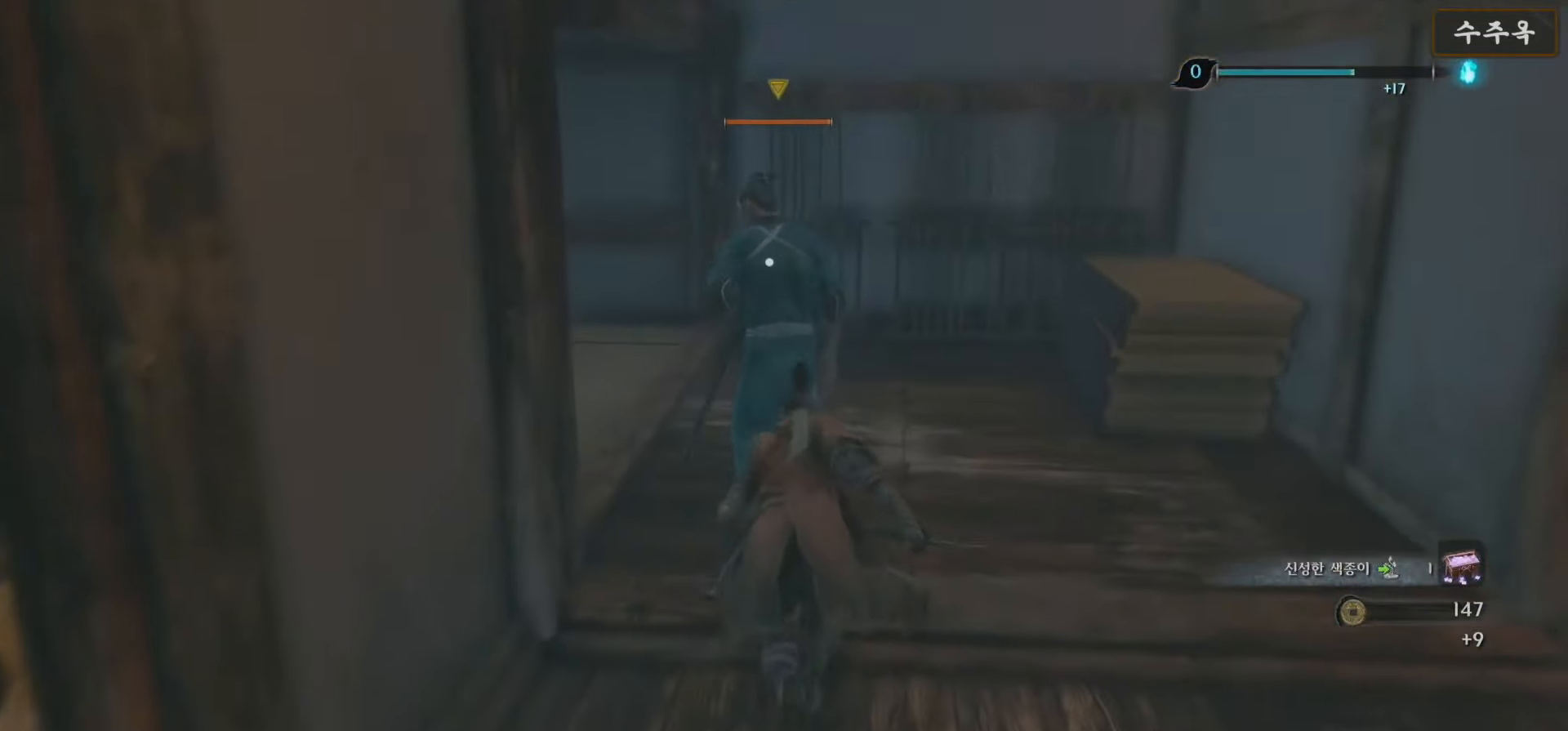
{"buttons": [], "left_stick": "up", "right_stick": "left", "events": [[117, "R1", "down"], [233, "R1", "up"], [300, "R1", "down"], [417, "R1", "up"], [483, "right_stick", "left"]]}
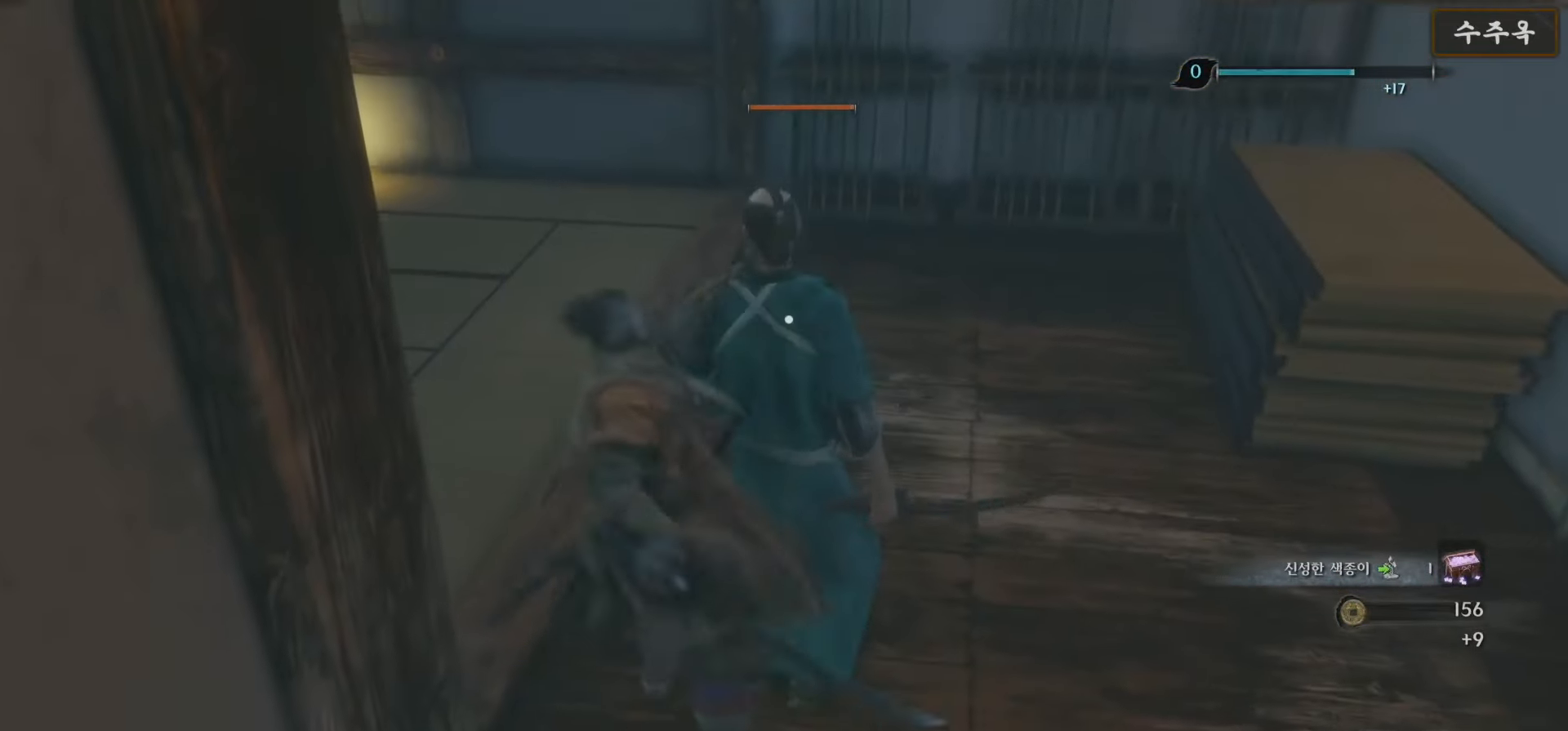
{"buttons": [], "left_stick": "center", "right_stick": "left", "events": [[33, "left_stick", "center"]]}
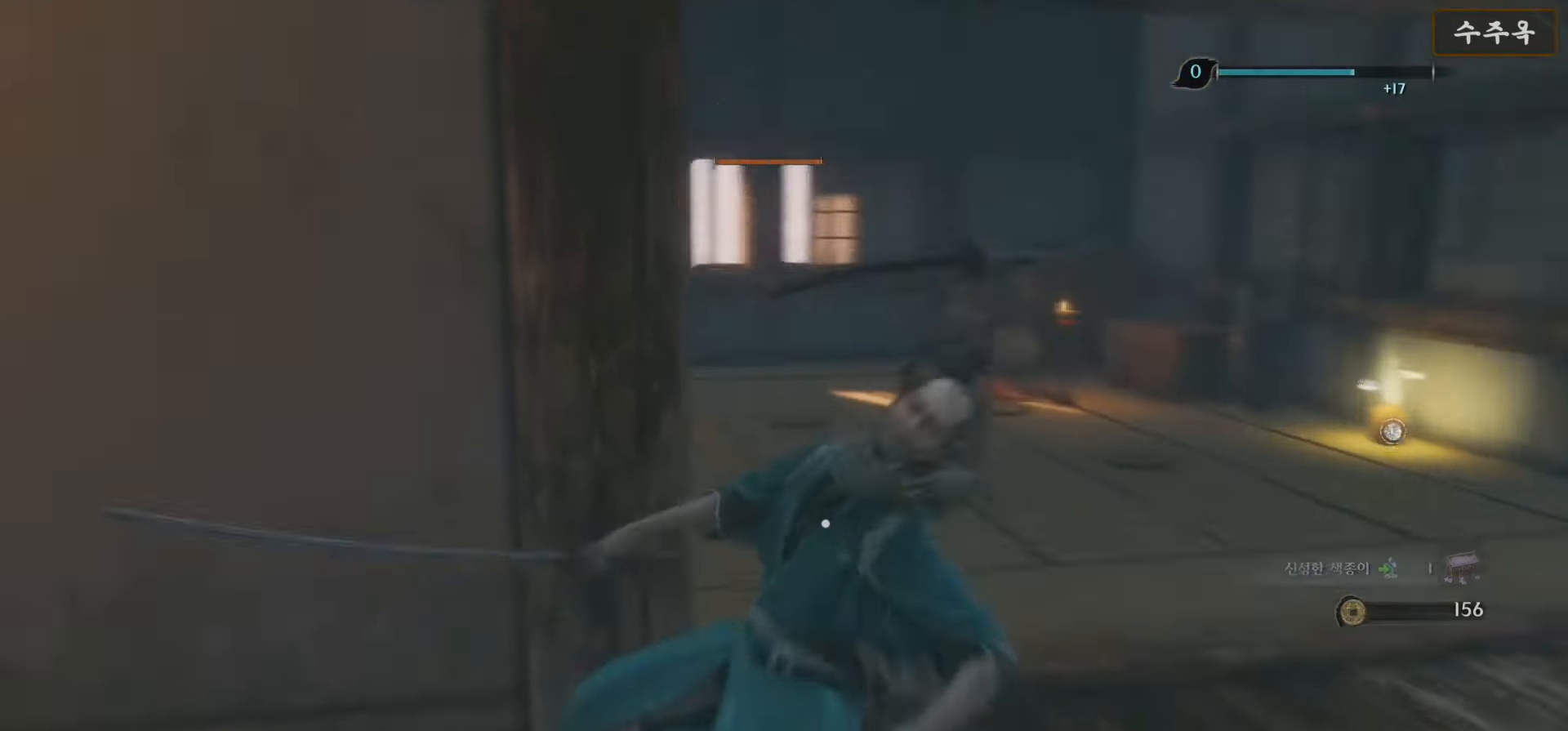
{"buttons": [], "left_stick": "right", "right_stick": "right", "events": [[100, "left_stick", "right"], [133, "right_stick", "center"], [450, "right_stick", "right"]]}